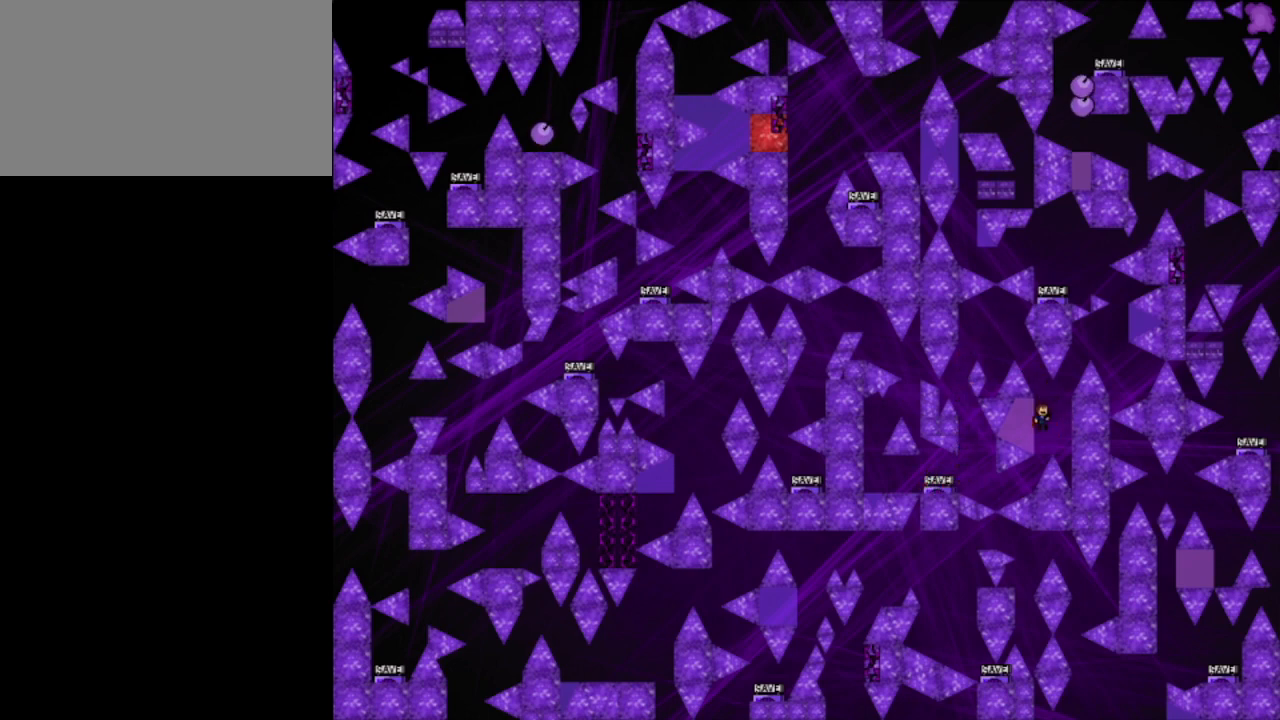
Gameplay with keyboard; each line is a JSON object with the keys held at the frame after it. "events" lists presses ("down") and releases ("up") of "down", "left", "r", "right", "shift_l", "shift_r", "up" and "z" between this image and that frame as [ms after this image, input, new state], when the widget could be followed in between. No other keys are recorded. Mouse input is not recorded.
{"keys": ["down", "right", "shift_l"], "events": [[20, "down", "down"], [120, "down", "up"], [120, "shift_l", "up"], [140, "right", "up"], [220, "right", "down"], [220, "shift_l", "down"], [240, "down", "down"]]}
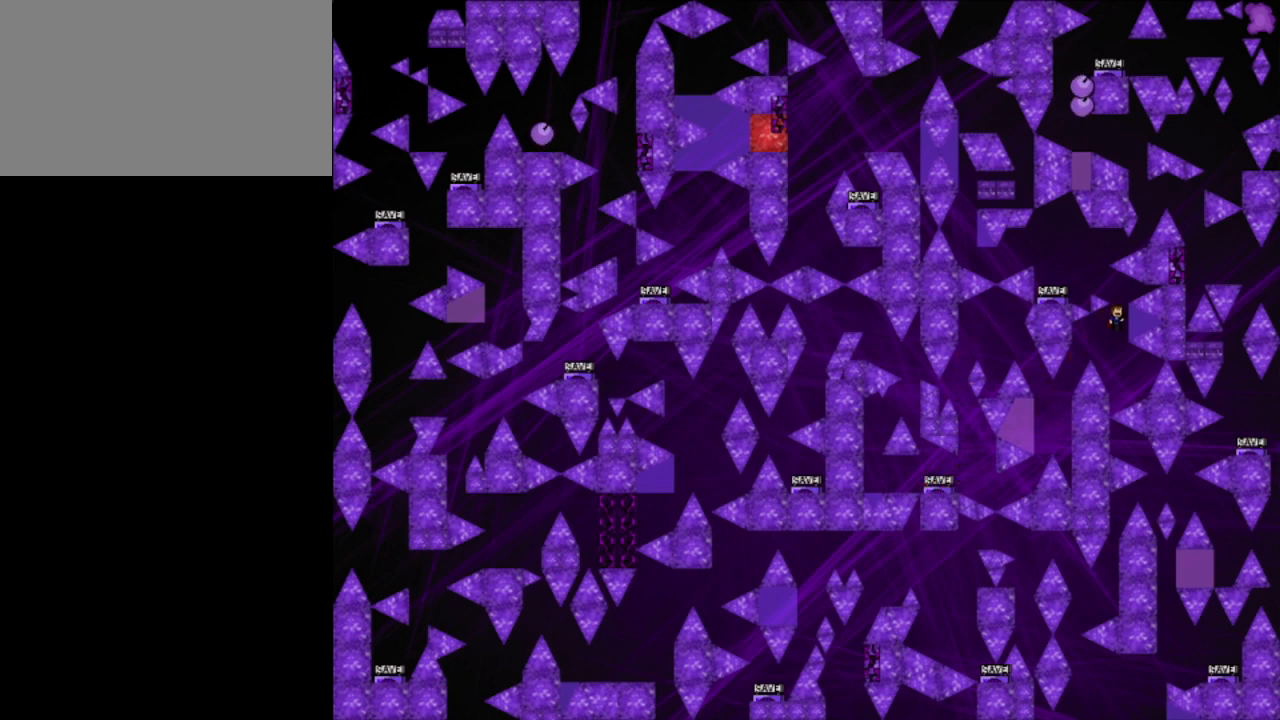
{"keys": ["left"], "events": [[20, "shift_l", "up"], [40, "down", "up"], [60, "right", "up"], [120, "shift_l", "down"], [180, "left", "down"], [220, "shift_l", "up"]]}
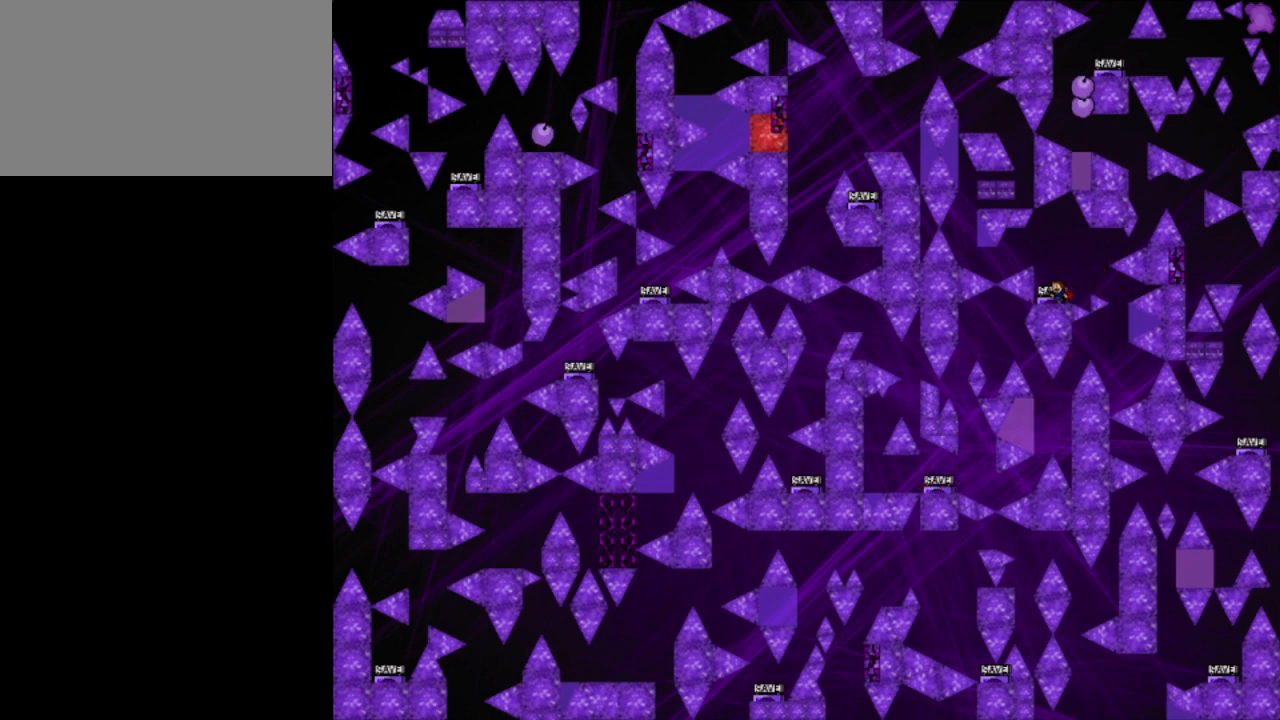
{"keys": [], "events": [[20, "left", "up"], [160, "z", "down"], [220, "z", "up"], [300, "z", "down"], [340, "z", "up"], [420, "z", "down"], [460, "z", "up"]]}
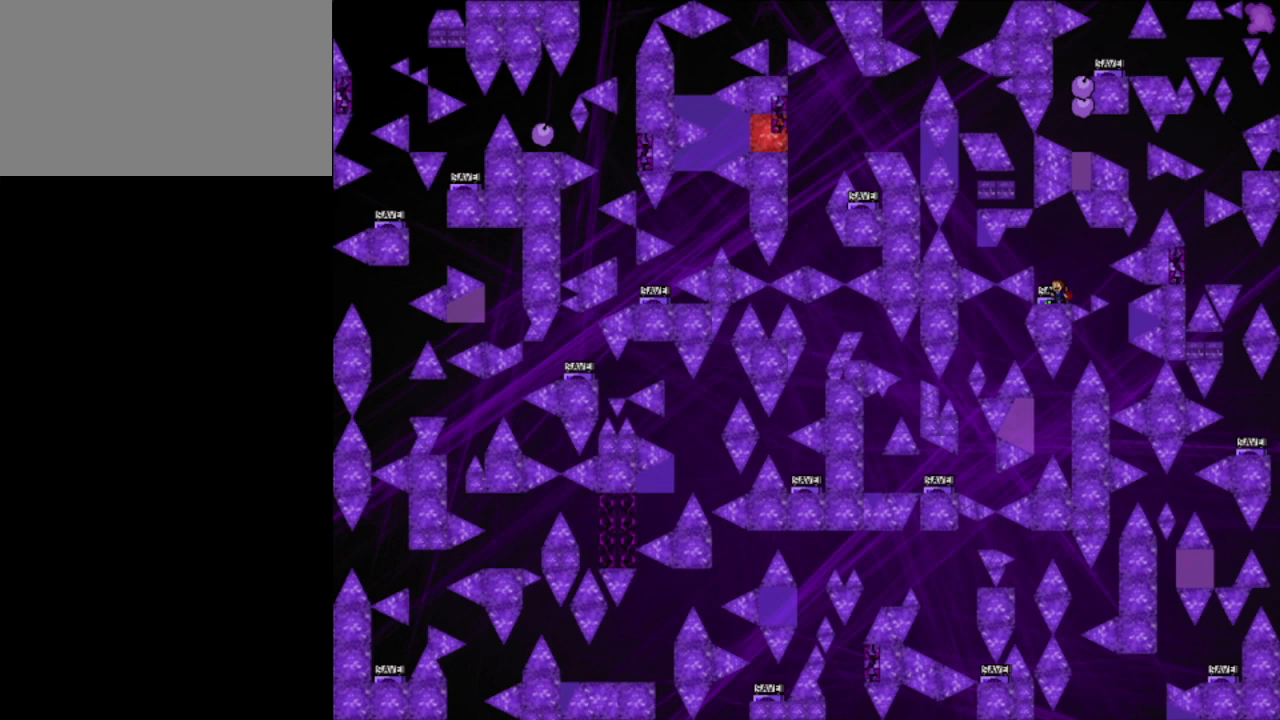
{"keys": ["z"], "events": [[40, "z", "down"], [100, "z", "up"], [200, "z", "down"], [240, "z", "up"], [320, "z", "down"], [380, "z", "up"], [480, "z", "down"]]}
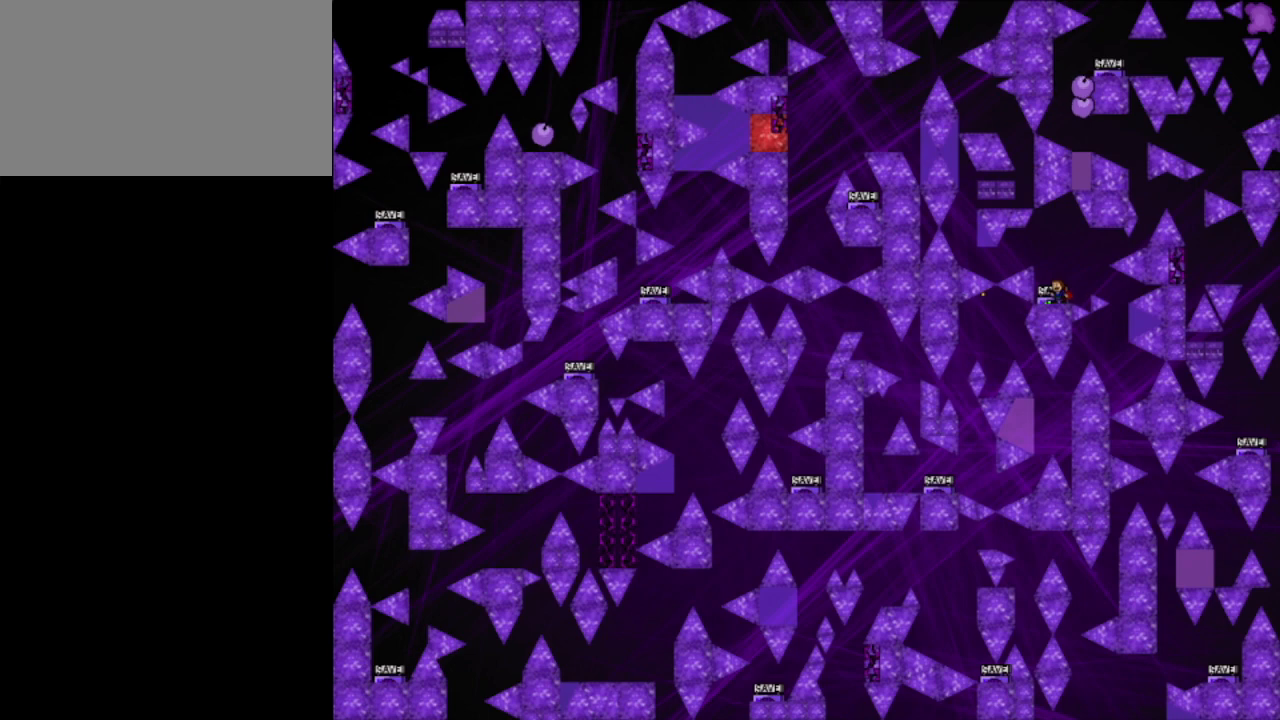
{"keys": ["z"], "events": [[20, "z", "up"], [180, "left", "down"], [200, "left", "up"], [280, "right", "down"], [360, "z", "down"], [420, "z", "up"], [460, "right", "up"], [480, "z", "down"]]}
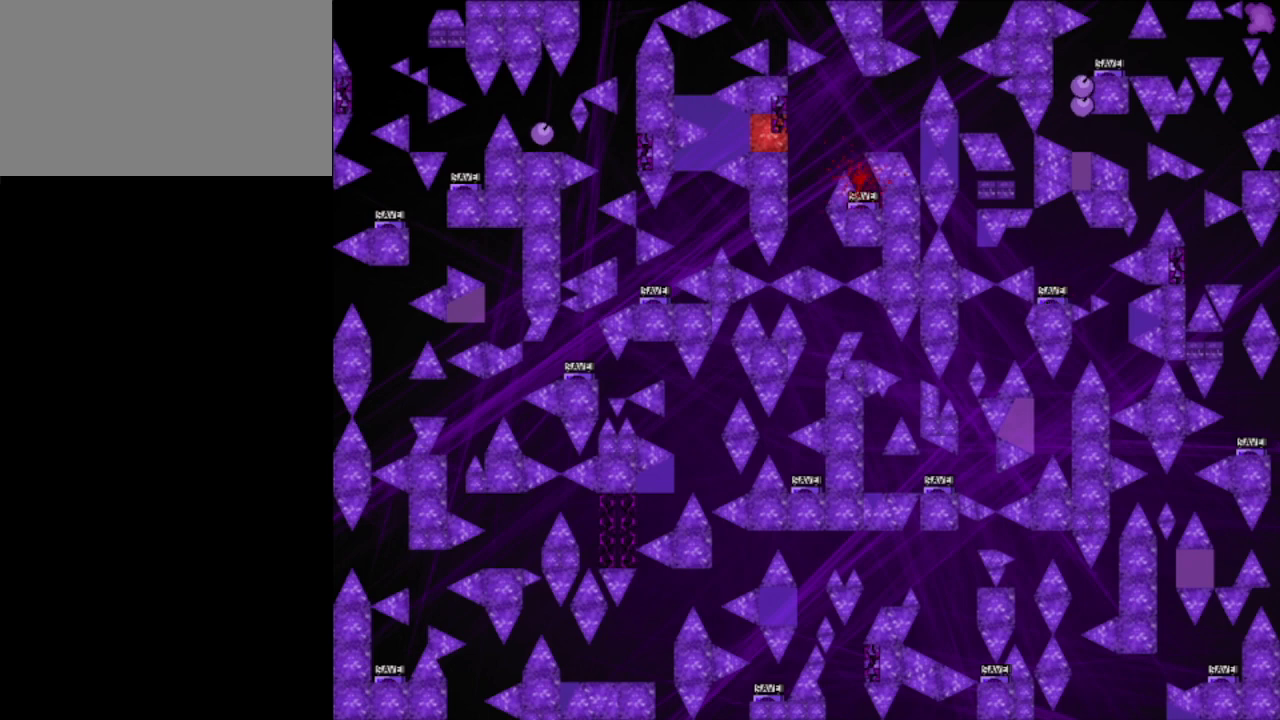
{"keys": ["r"], "events": [[60, "z", "up"], [320, "r", "down"], [380, "r", "up"], [460, "r", "down"]]}
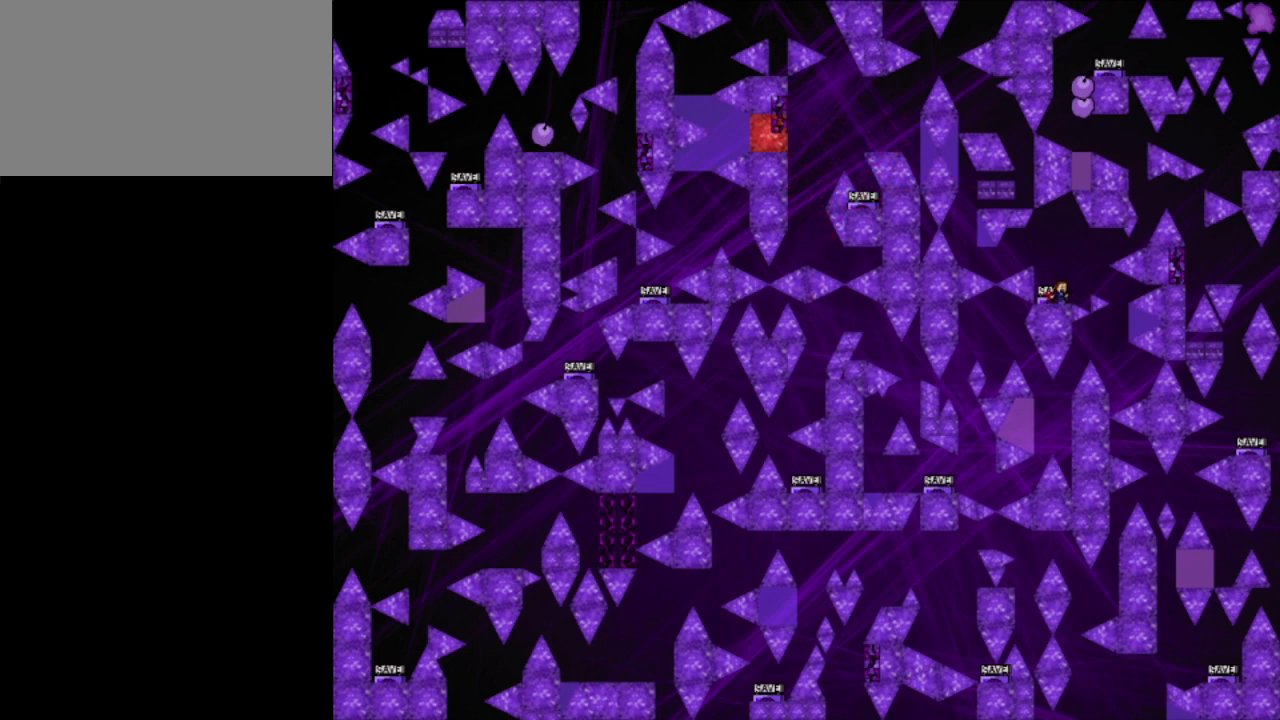
{"keys": [], "events": [[40, "r", "up"], [120, "left", "down"], [120, "shift_l", "down"], [160, "shift_l", "up"], [500, "left", "up"]]}
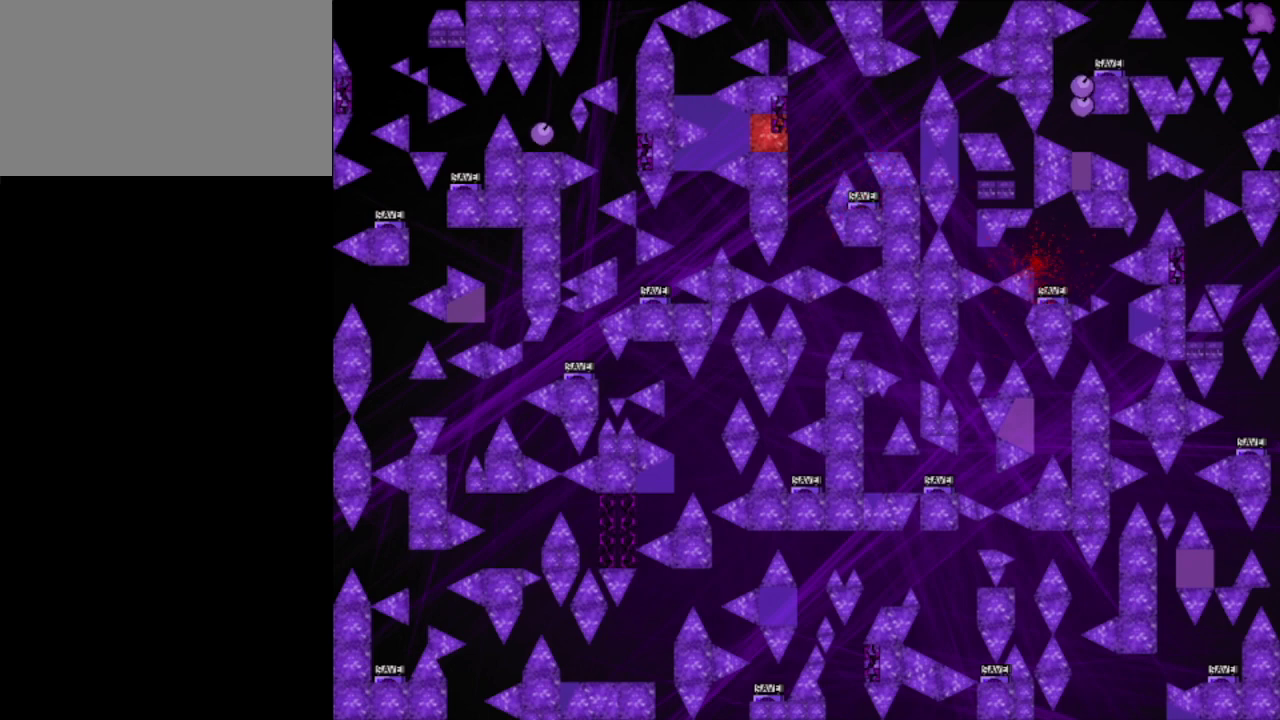
{"keys": ["left"], "events": [[40, "r", "down"], [100, "r", "up"], [180, "left", "down"], [180, "shift_l", "down"], [240, "shift_l", "up"], [260, "down", "down"], [340, "down", "up"]]}
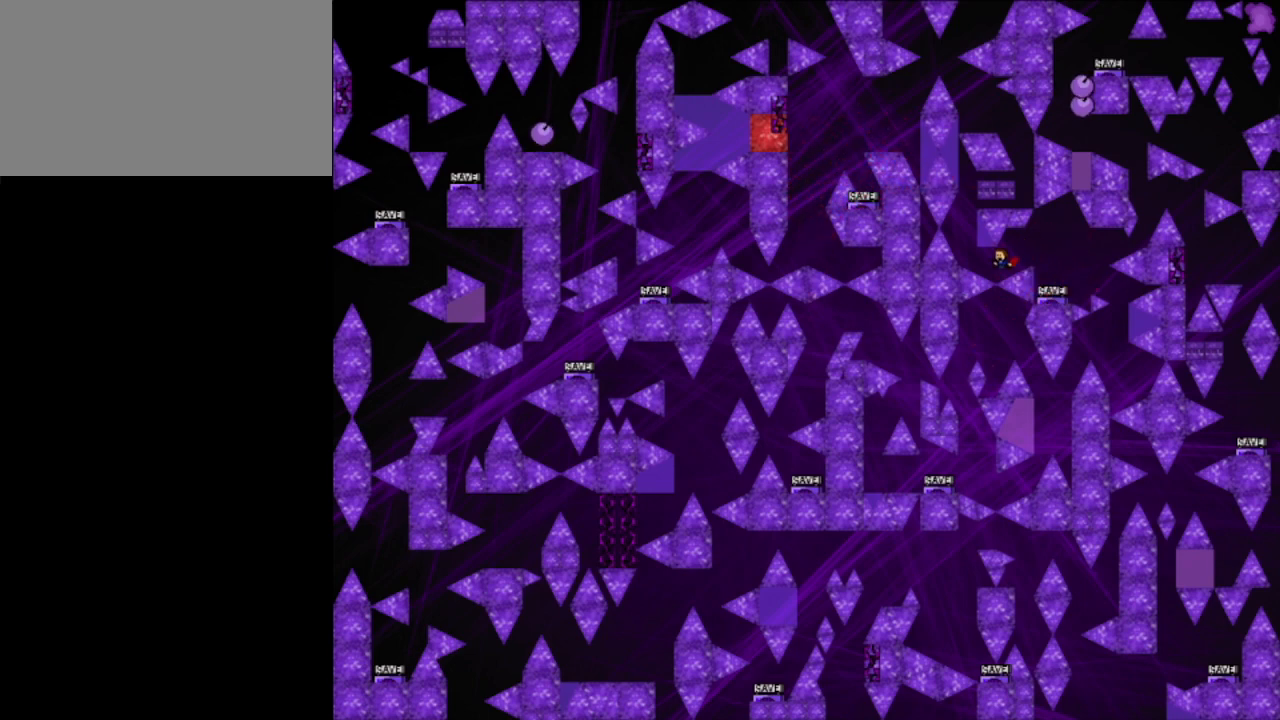
{"keys": ["right", "shift_l"], "events": [[60, "shift_l", "down"], [140, "left", "up"], [240, "shift_l", "up"], [260, "left", "down"], [260, "shift_l", "down"], [340, "left", "up"], [440, "right", "down"]]}
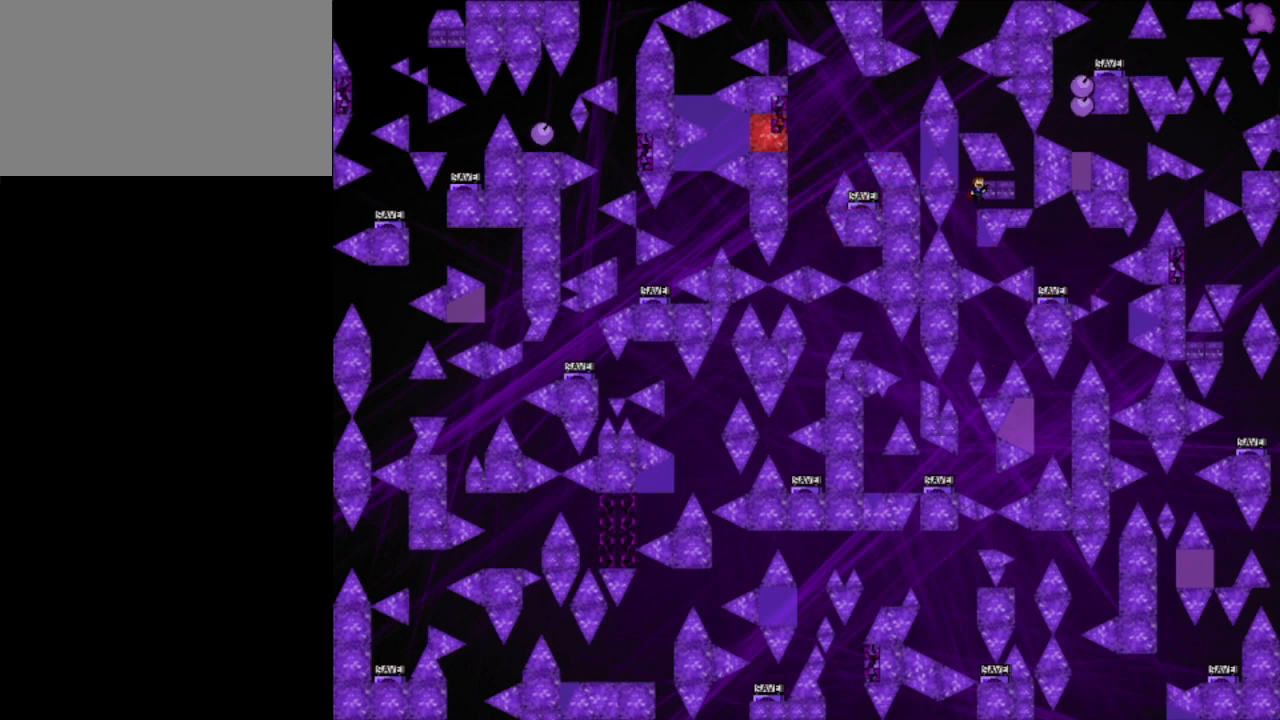
{"keys": ["left", "shift_l"], "events": [[180, "shift_l", "up"], [220, "shift_l", "down"], [280, "right", "up"], [320, "left", "down"]]}
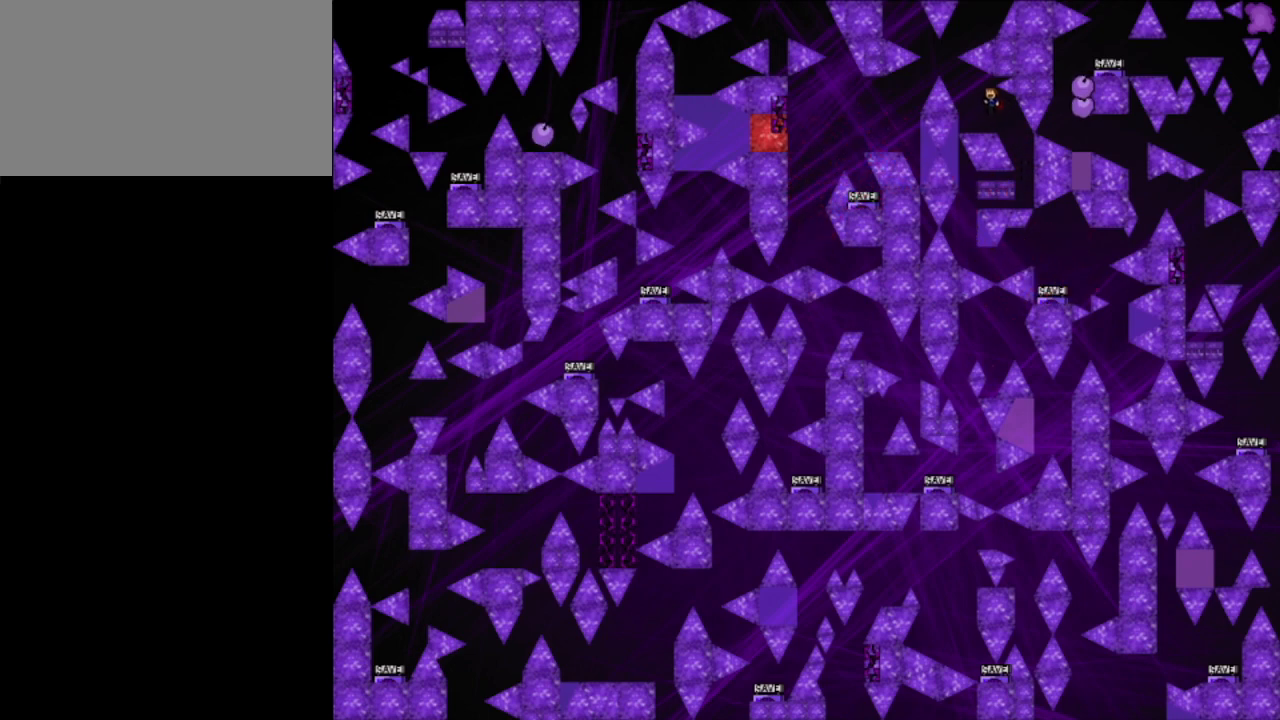
{"keys": [], "events": [[60, "shift_l", "up"], [160, "shift_l", "down"], [300, "shift_l", "up"], [360, "left", "up"]]}
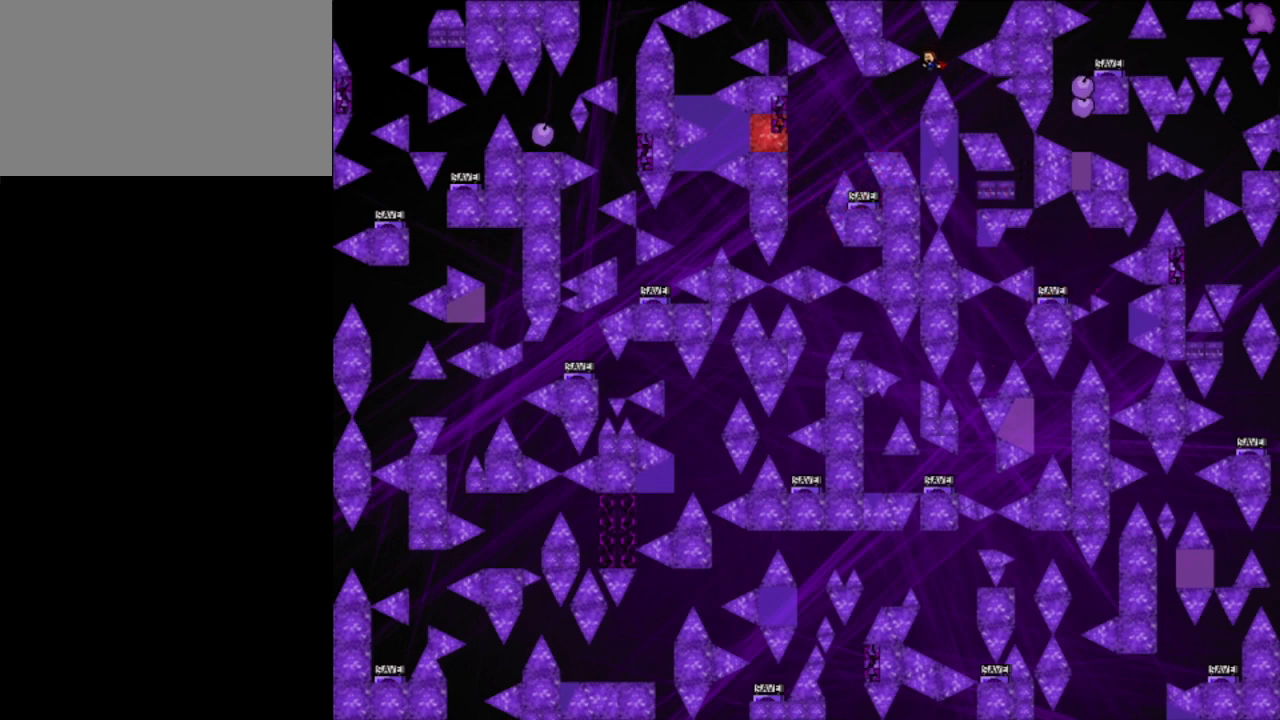
{"keys": ["left"], "events": [[40, "left", "down"], [160, "left", "up"], [220, "right", "down"], [260, "right", "up"], [280, "left", "down"], [280, "shift_l", "down"], [380, "shift_l", "up"]]}
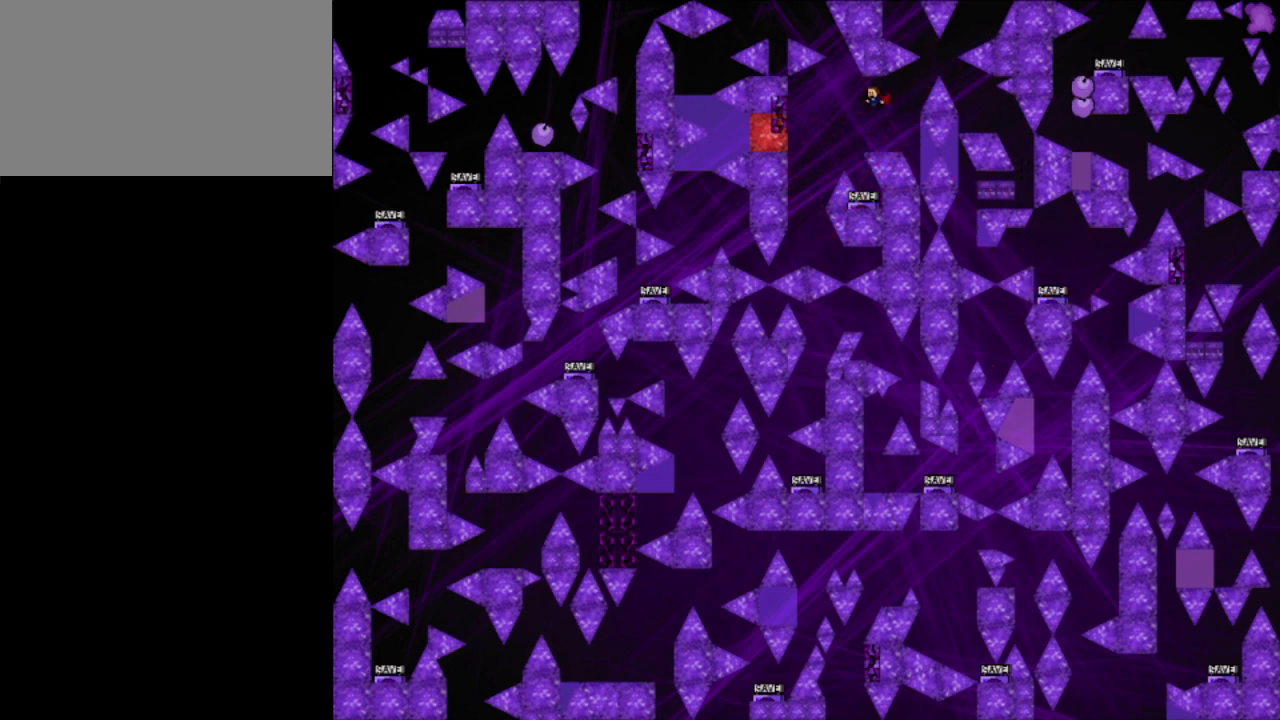
{"keys": ["z"], "events": [[160, "left", "up"], [280, "right", "down"], [360, "z", "down"], [420, "z", "up"], [480, "right", "up"], [480, "z", "down"]]}
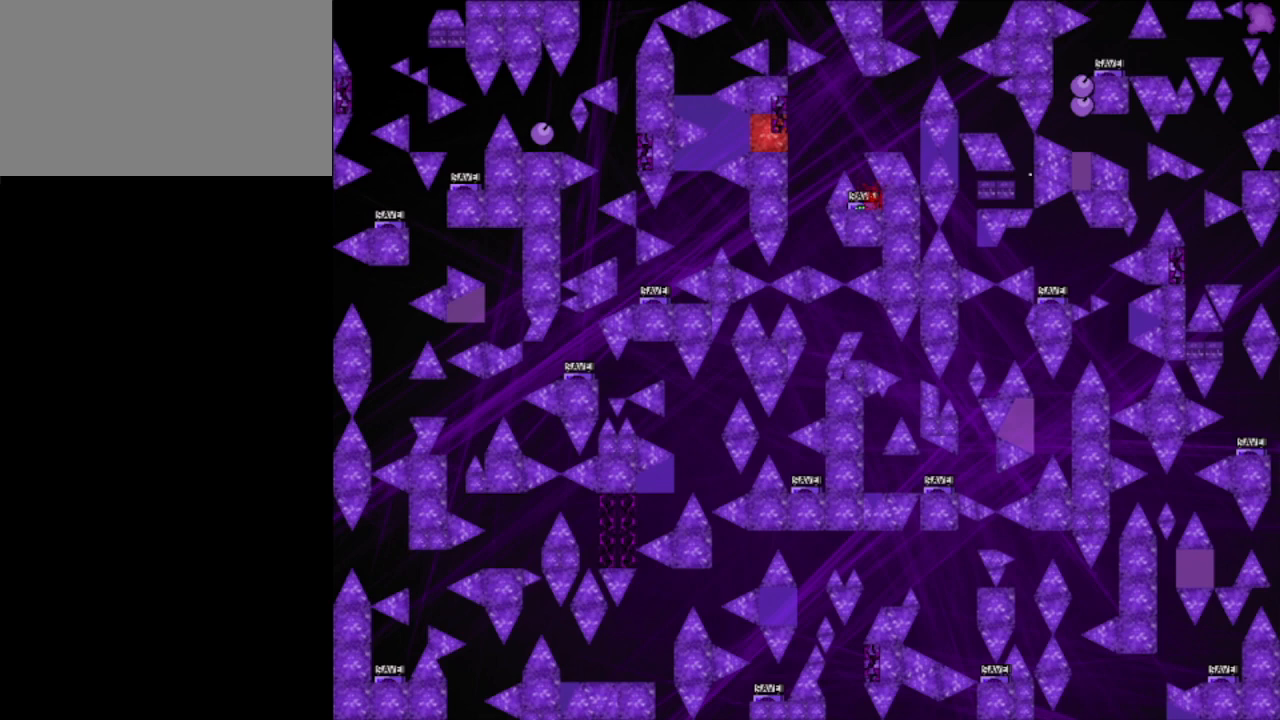
{"keys": [], "events": [[40, "z", "up"], [400, "r", "down"], [480, "r", "up"]]}
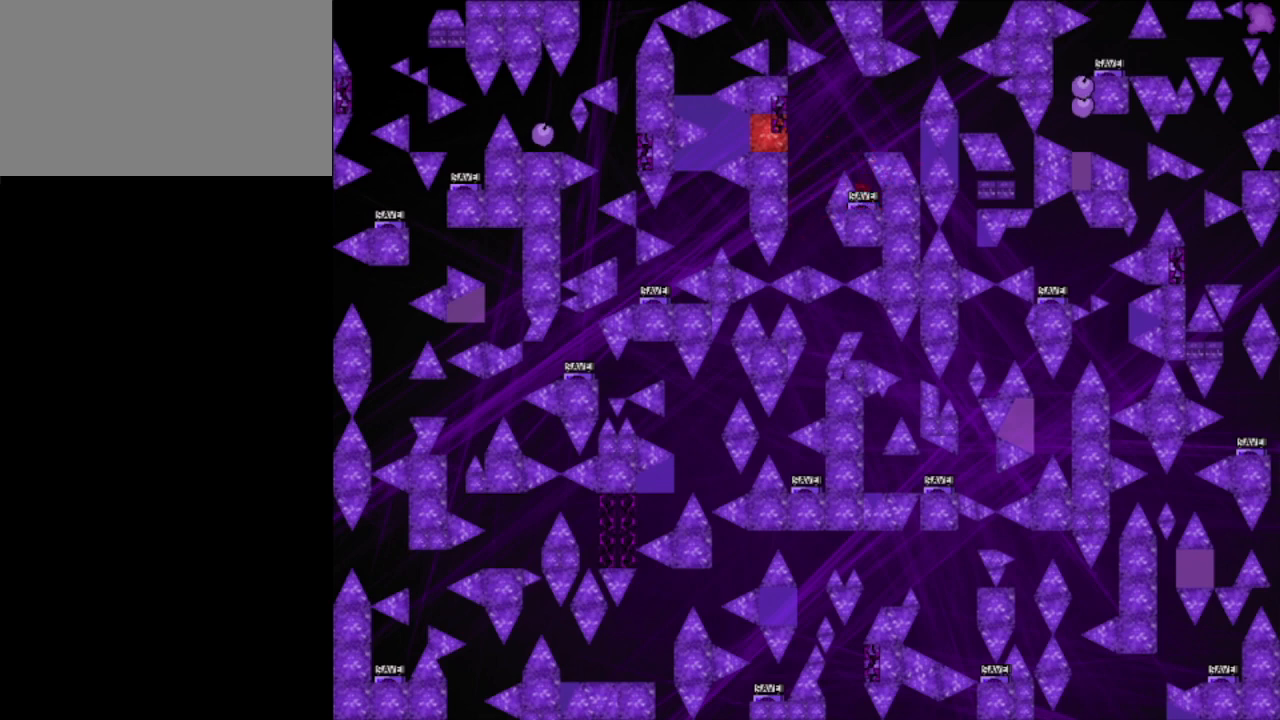
{"keys": ["left", "shift_l"], "events": [[320, "r", "down"], [360, "left", "down"], [360, "shift_l", "down"], [420, "r", "up"]]}
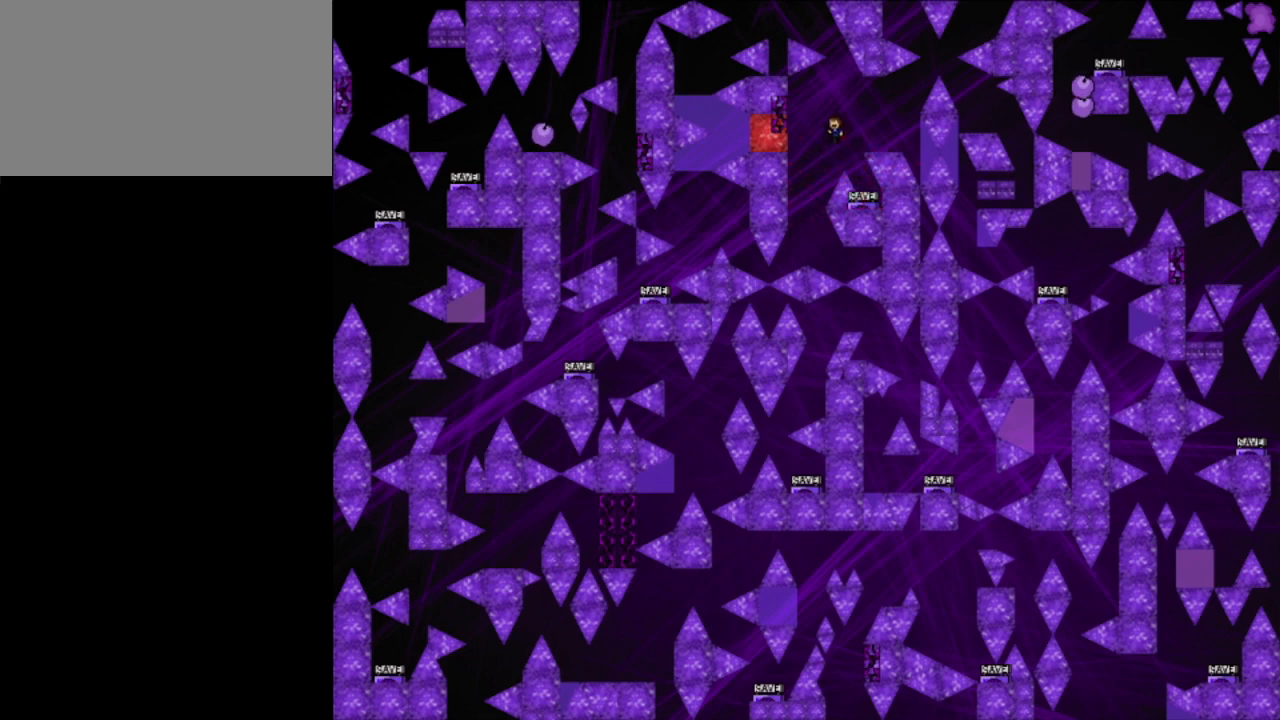
{"keys": ["left", "r", "shift_l"], "events": [[40, "left", "up"], [360, "shift_l", "up"], [400, "r", "down"], [460, "left", "down"], [460, "shift_l", "down"]]}
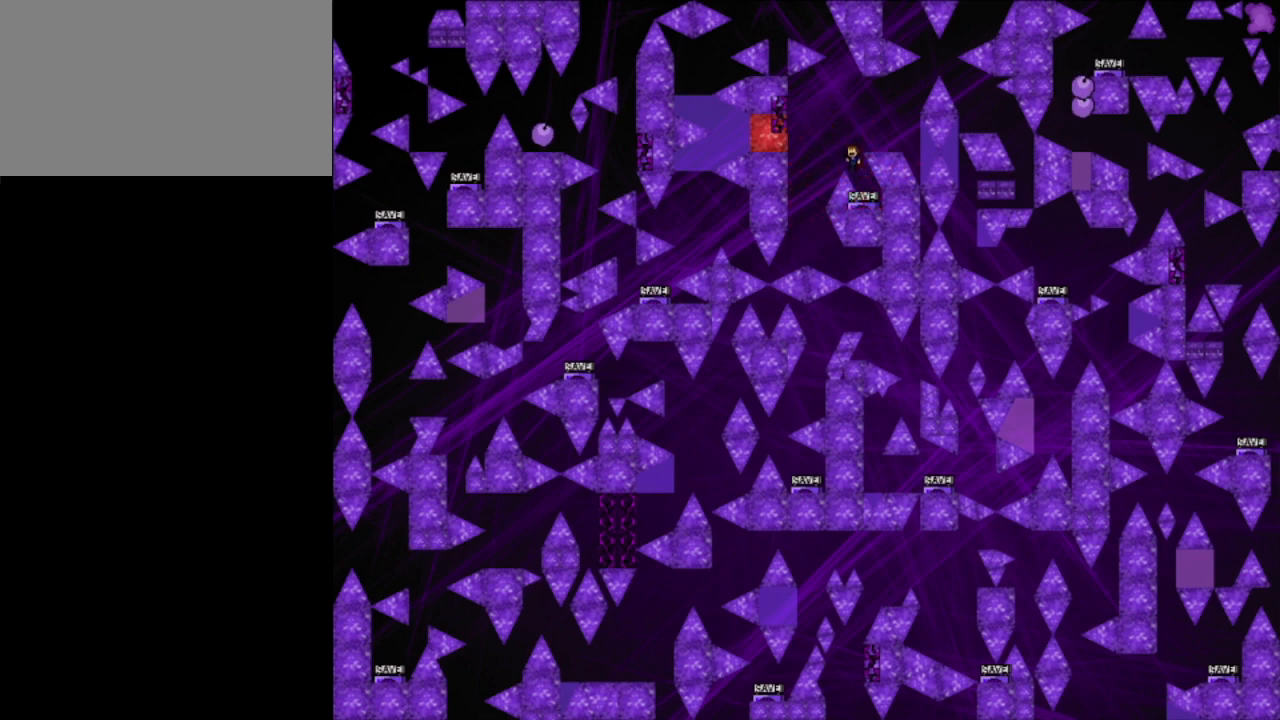
{"keys": ["right", "shift_l"], "events": [[20, "r", "up"], [440, "left", "up"], [460, "right", "down"]]}
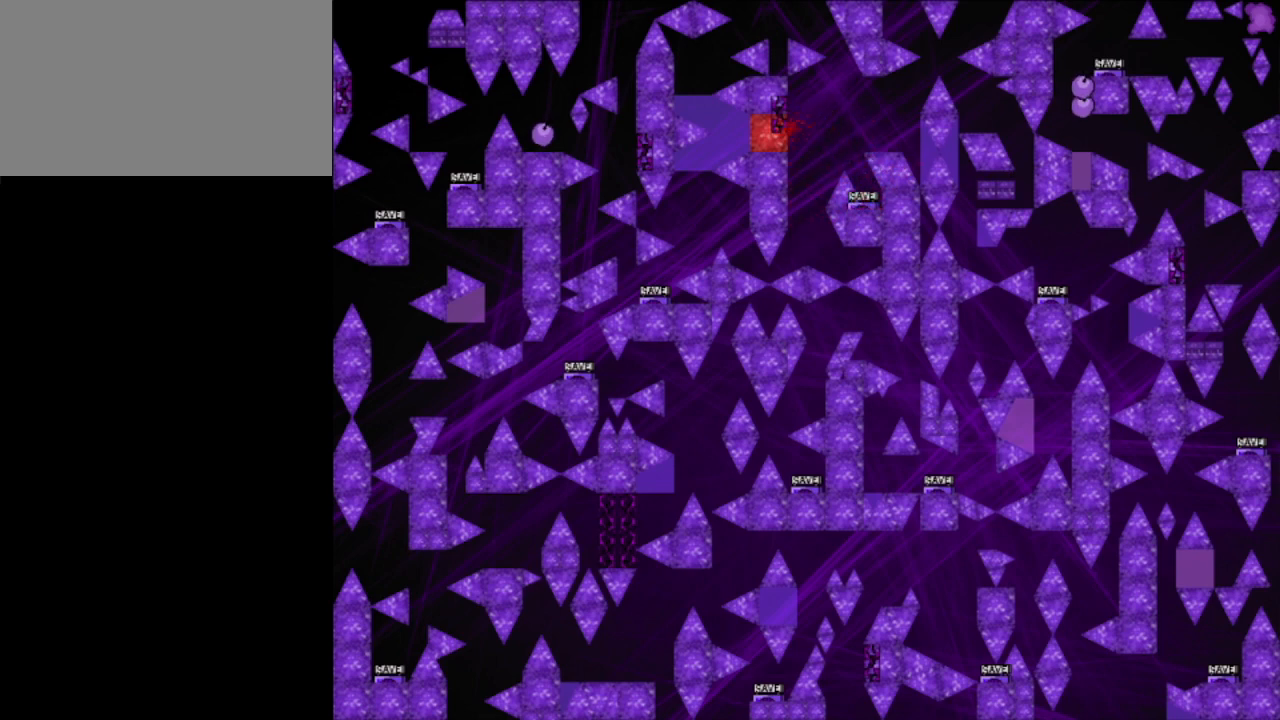
{"keys": ["left", "shift_l"], "events": [[80, "right", "up"], [320, "shift_l", "up"], [460, "r", "down"], [480, "left", "down"], [480, "r", "up"], [480, "shift_l", "down"]]}
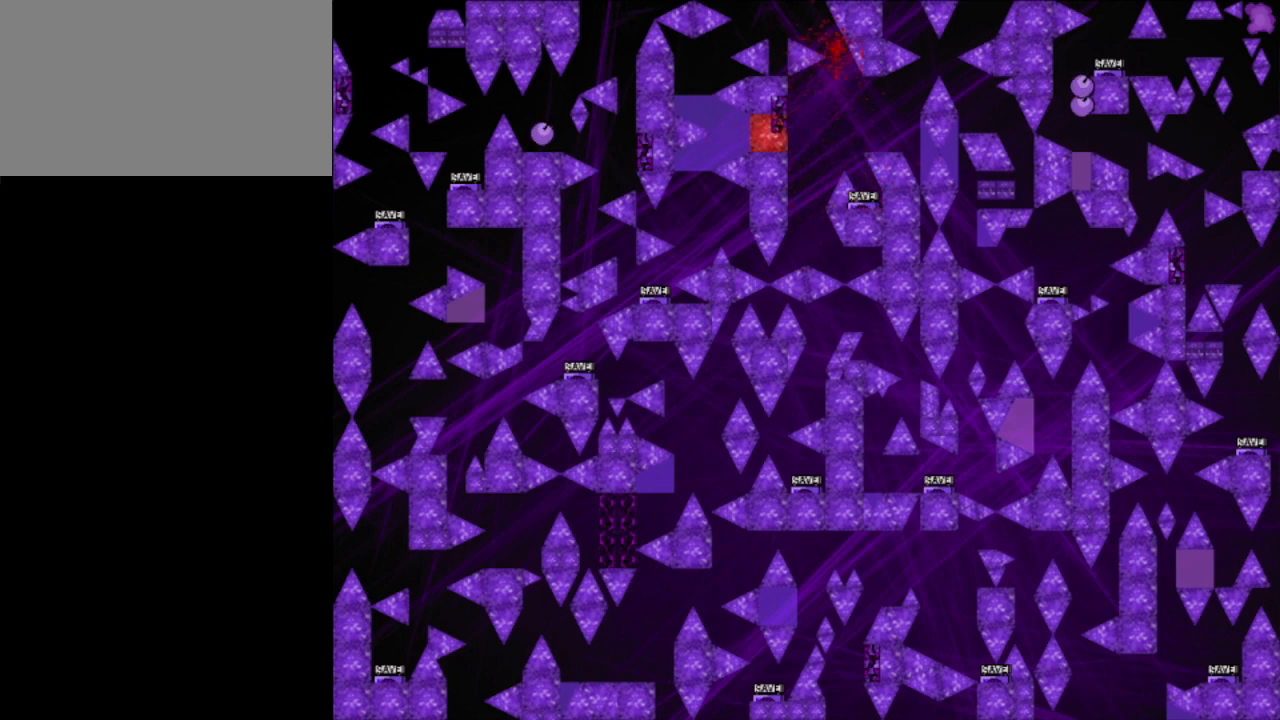
{"keys": ["left", "shift_l"], "events": [[40, "left", "up"], [40, "shift_l", "up"], [100, "r", "down"], [160, "left", "down"], [160, "shift_l", "down"], [220, "r", "up"]]}
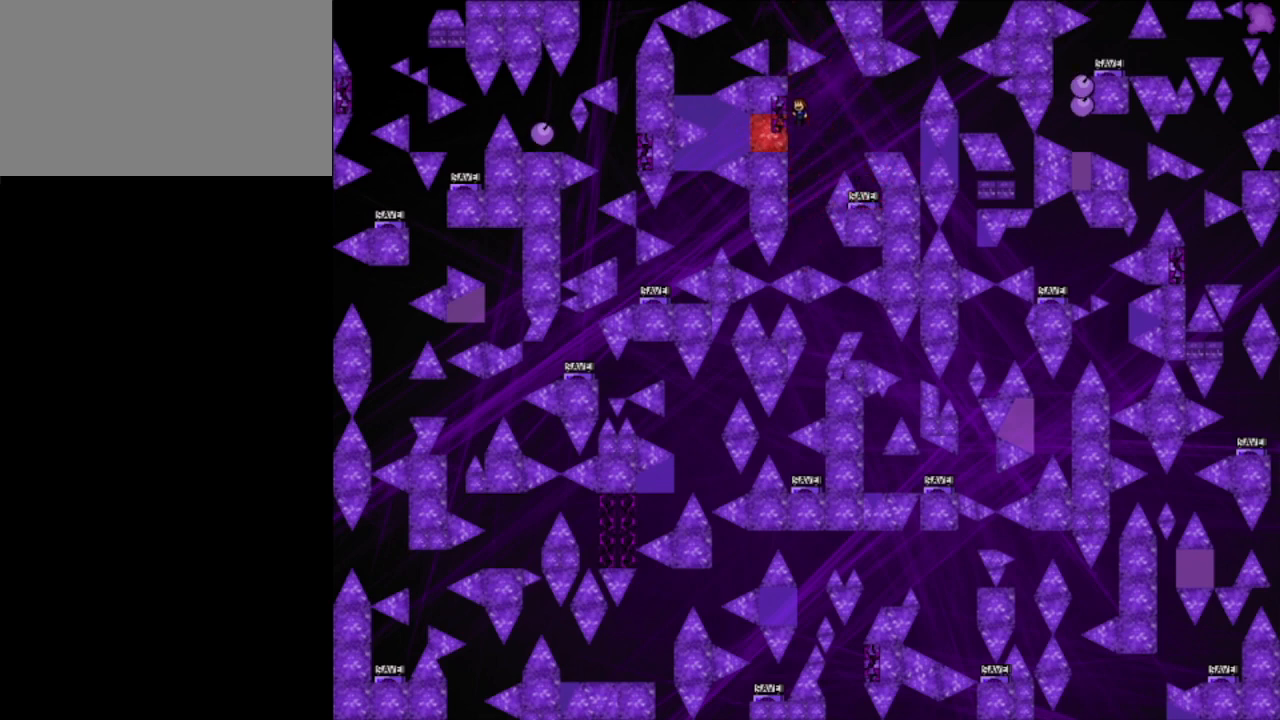
{"keys": ["left", "shift_l"], "events": [[120, "left", "up"], [180, "right", "down"], [320, "right", "up"], [400, "left", "down"]]}
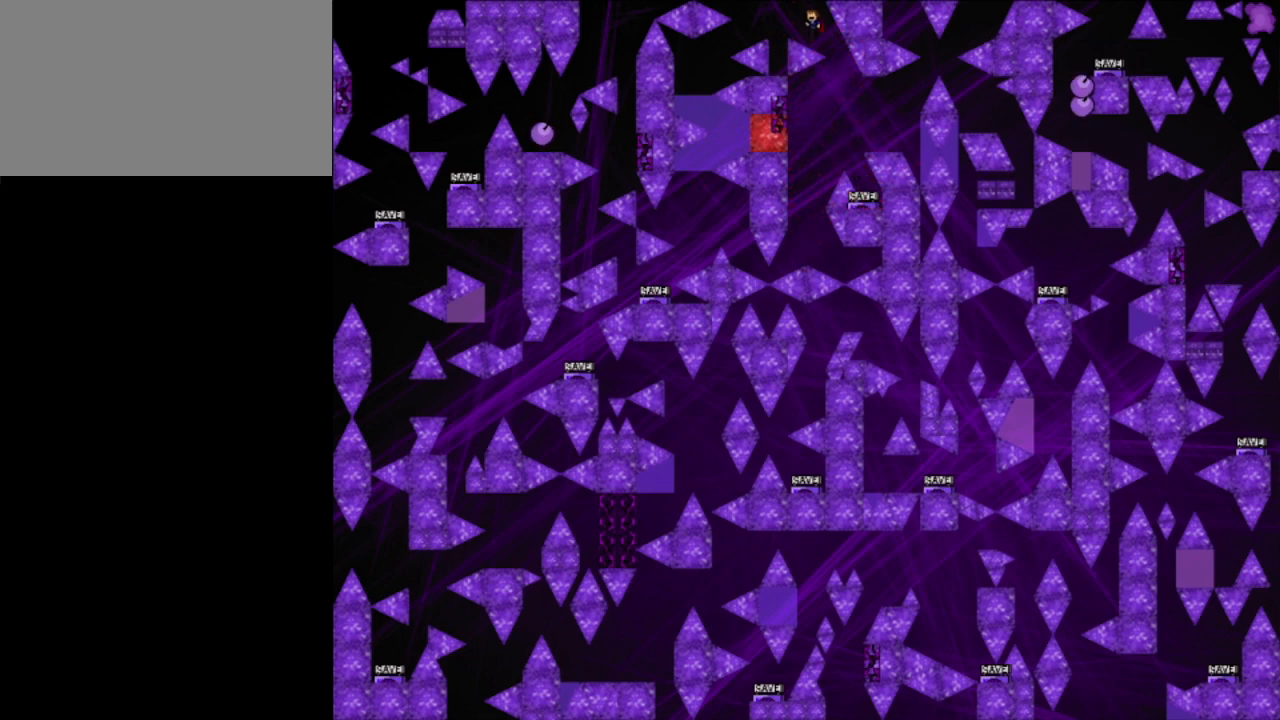
{"keys": [], "events": [[220, "left", "up"], [220, "shift_l", "up"]]}
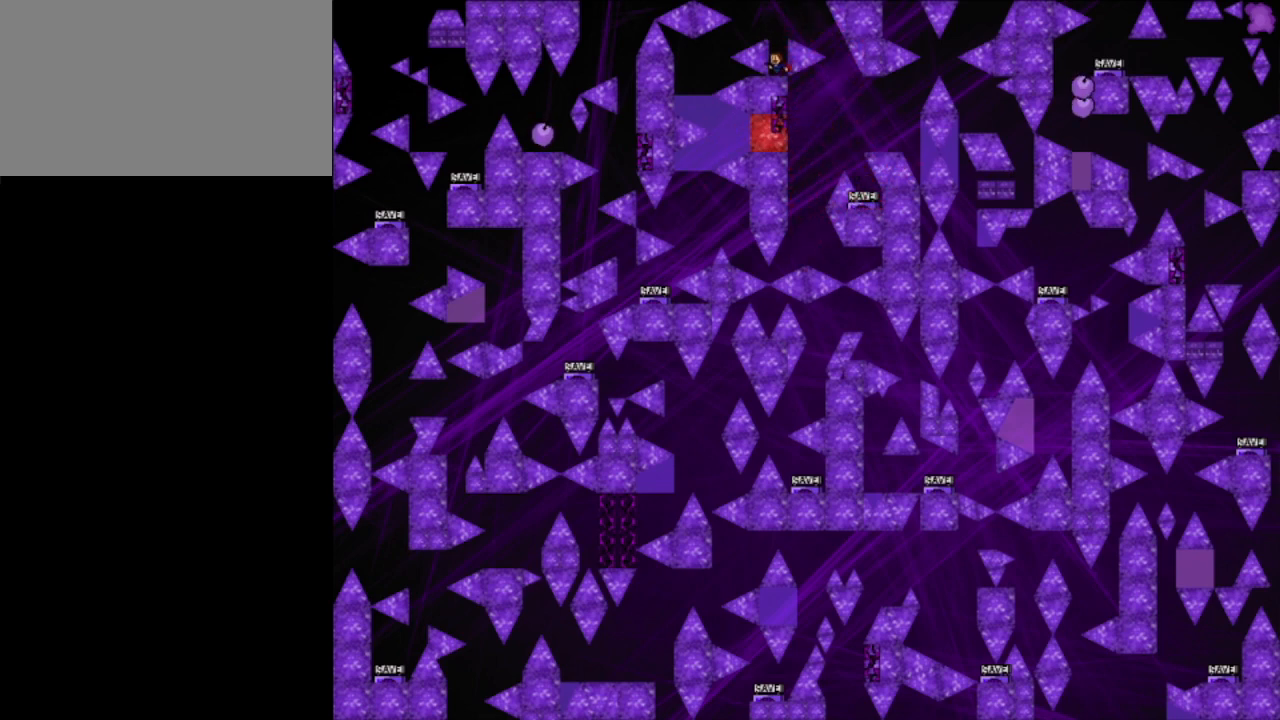
{"keys": ["left"], "events": [[200, "shift_l", "down"], [280, "shift_l", "up"], [320, "left", "down"]]}
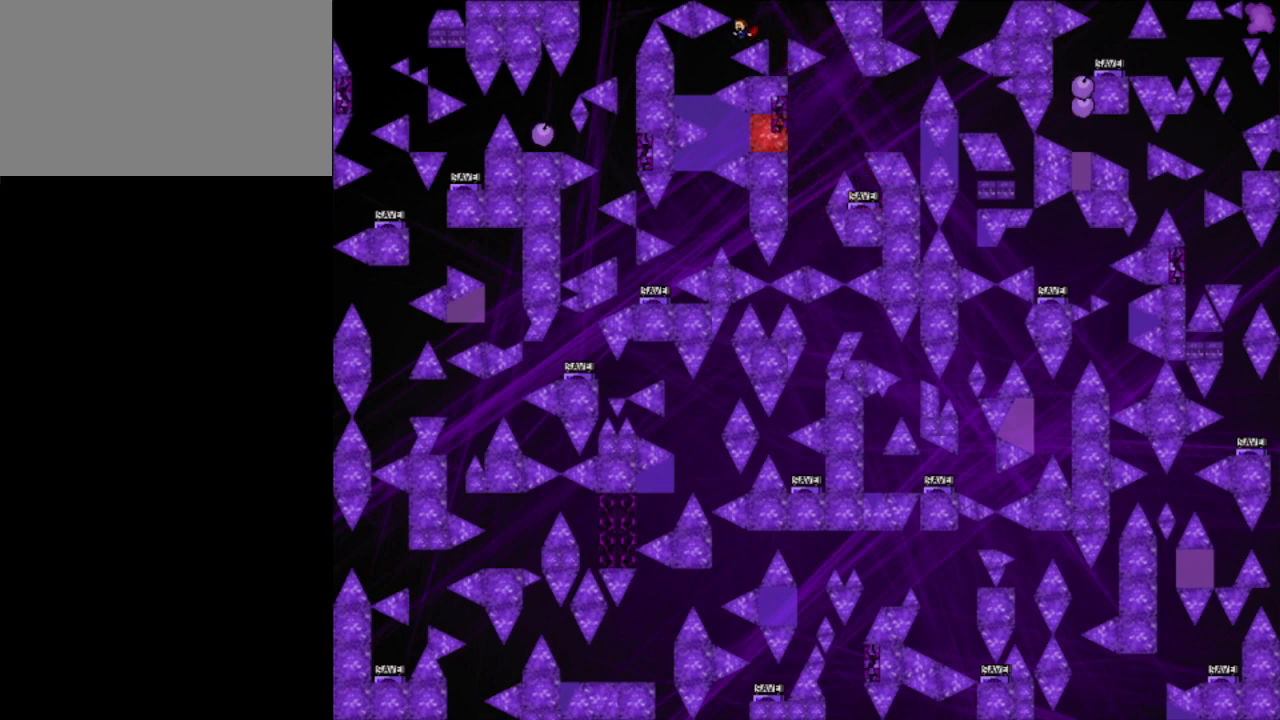
{"keys": ["right"], "events": [[260, "left", "up"], [400, "right", "down"]]}
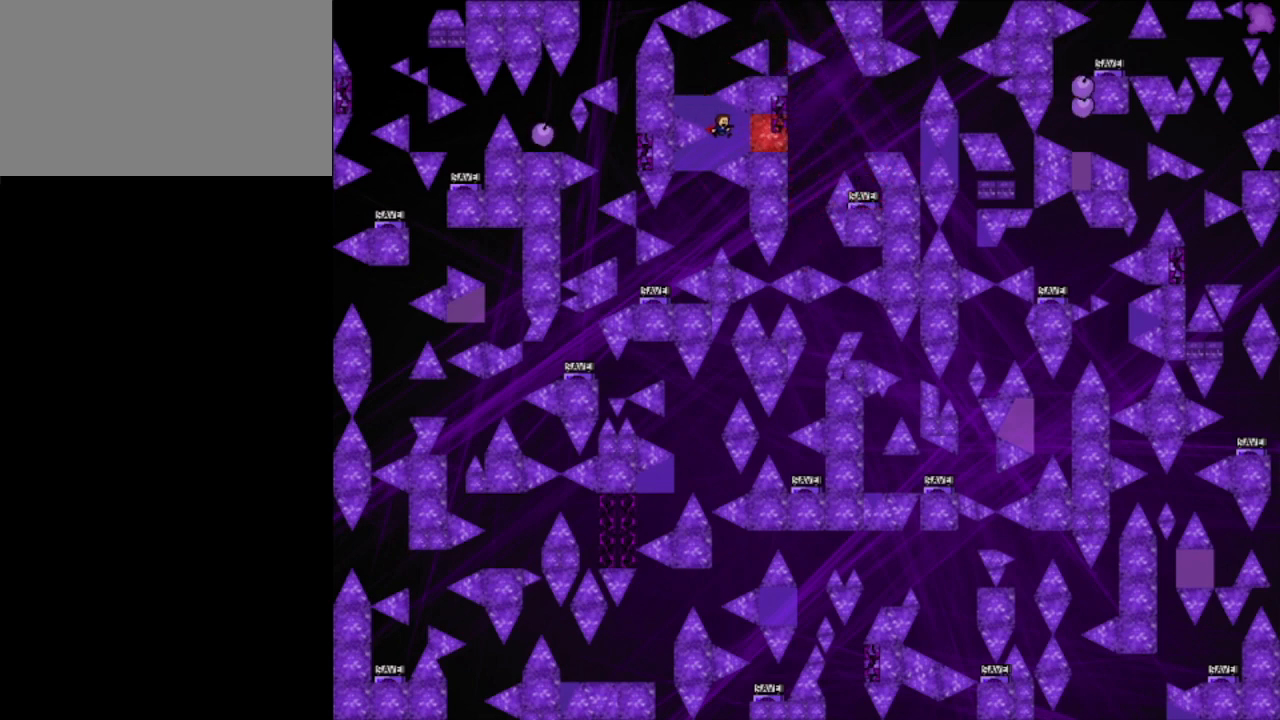
{"keys": [], "events": [[40, "right", "up"], [120, "left", "down"], [400, "left", "up"]]}
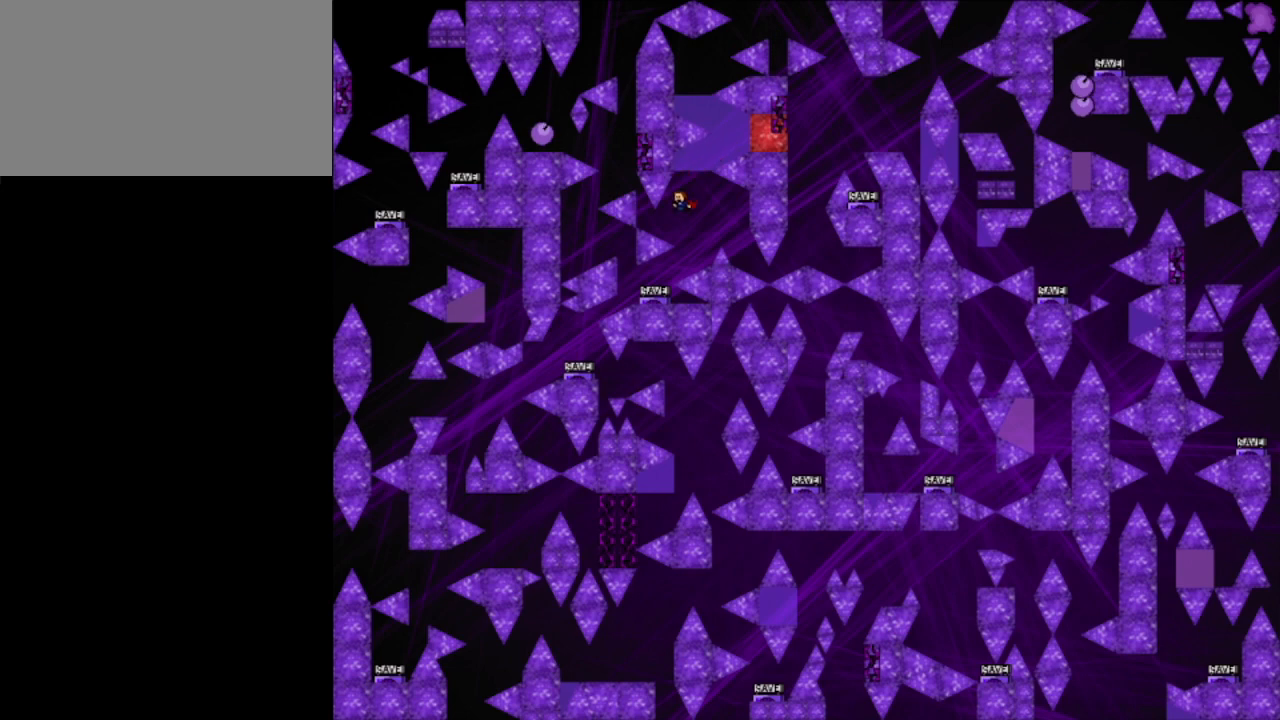
{"keys": ["left"], "events": [[200, "shift_l", "down"], [240, "shift_l", "up"], [360, "left", "down"]]}
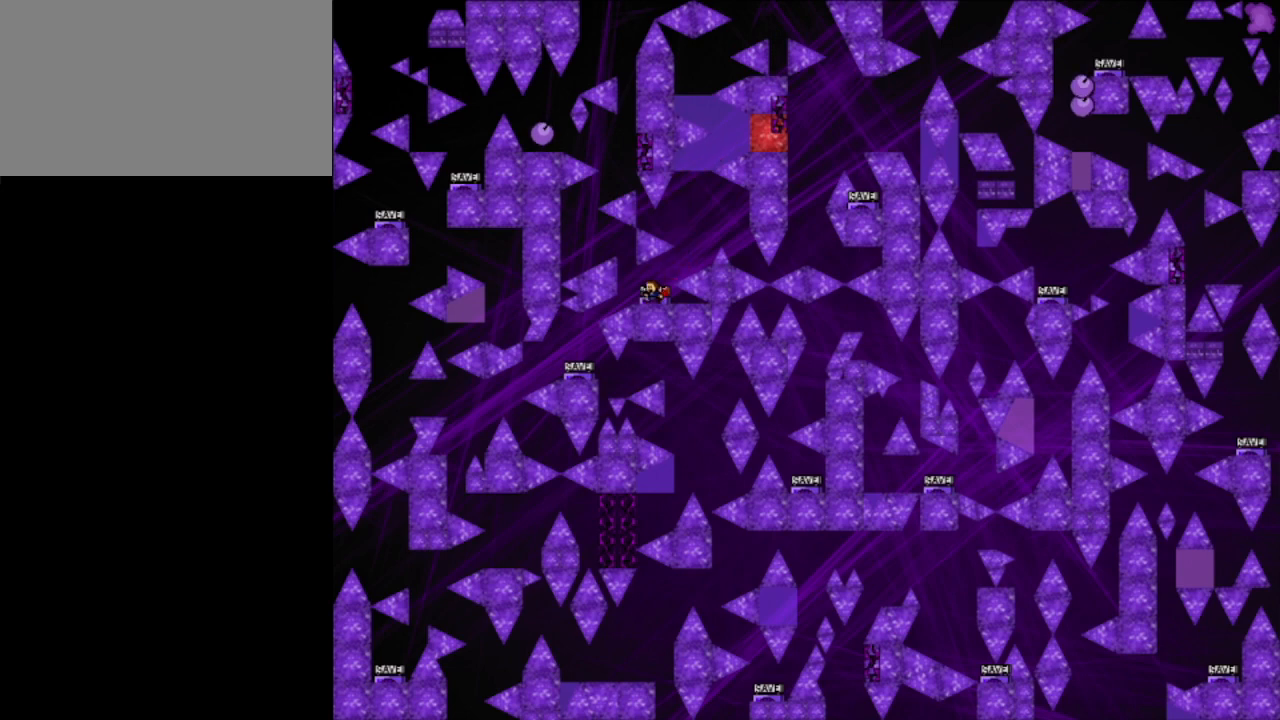
{"keys": [], "events": [[60, "left", "up"], [100, "z", "down"], [140, "z", "up"], [200, "z", "down"], [280, "z", "up"], [340, "z", "down"], [420, "z", "up"]]}
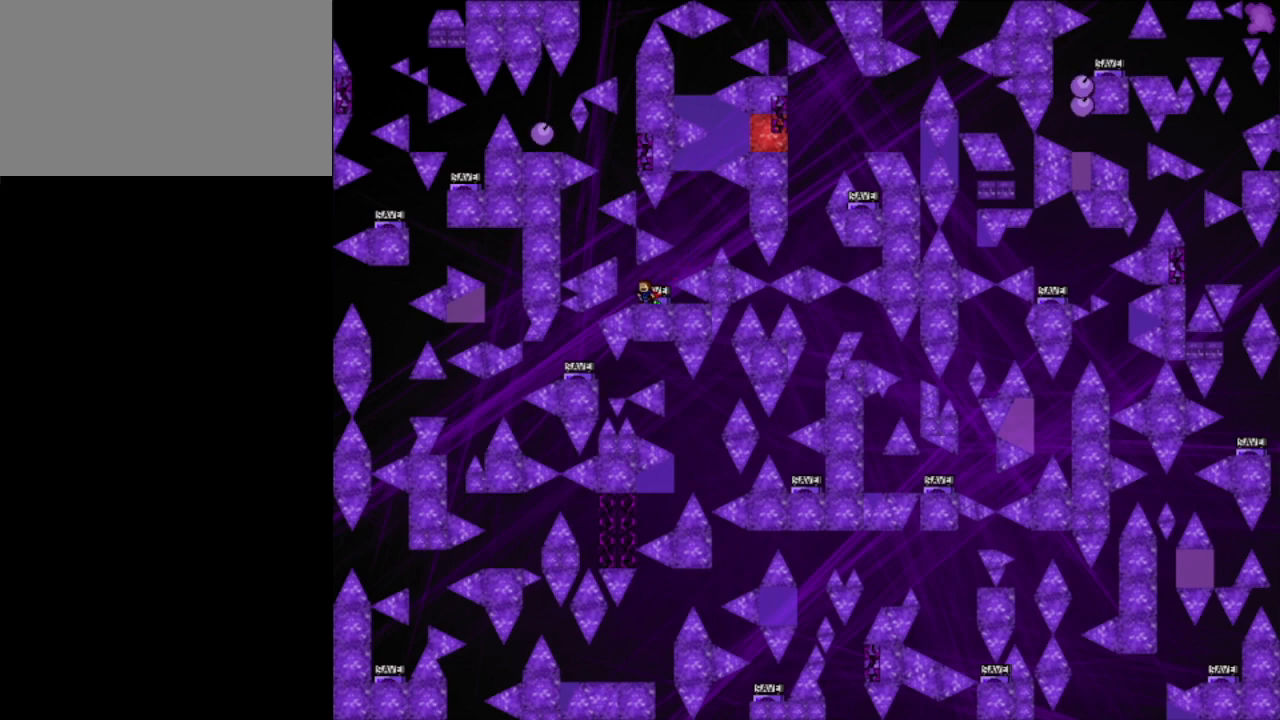
{"keys": [], "events": [[140, "left", "down"], [200, "left", "up"]]}
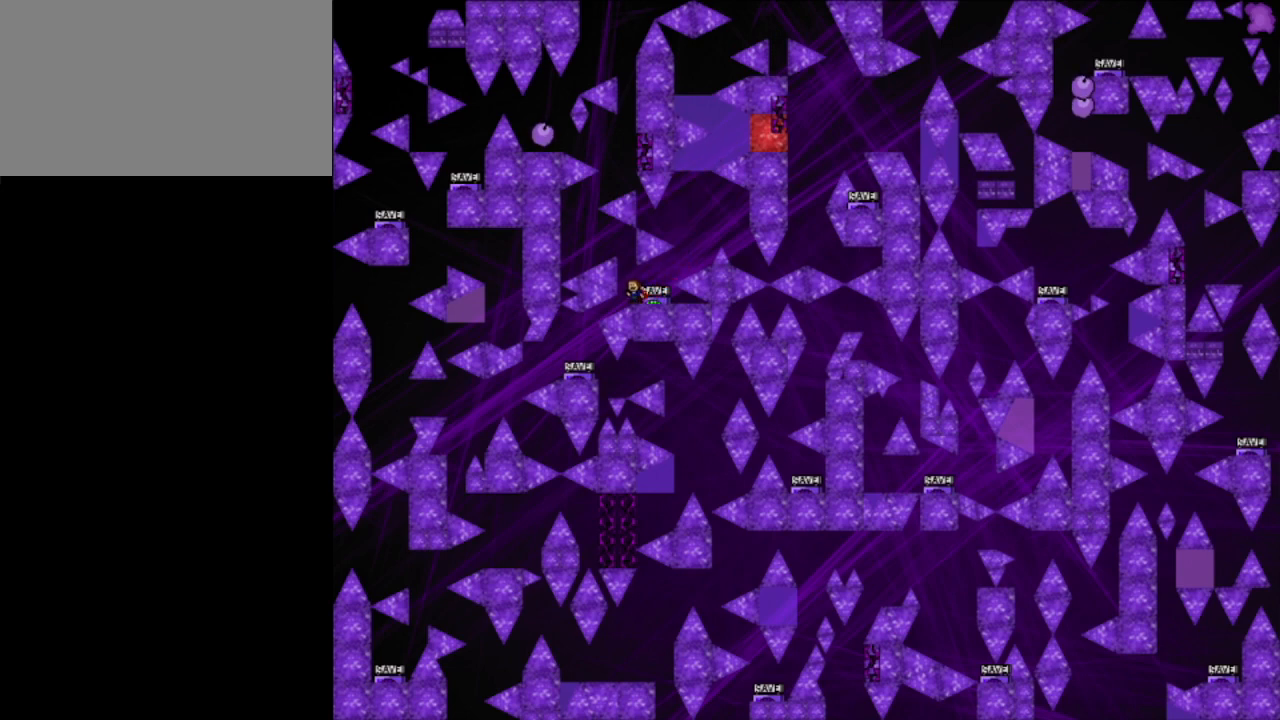
{"keys": ["down", "left"], "events": [[160, "r", "down"], [180, "r", "up"], [240, "down", "down"], [240, "left", "down"], [240, "shift_l", "down"], [280, "down", "up"], [280, "left", "up"], [360, "left", "down"], [360, "shift_l", "up"], [380, "down", "down"]]}